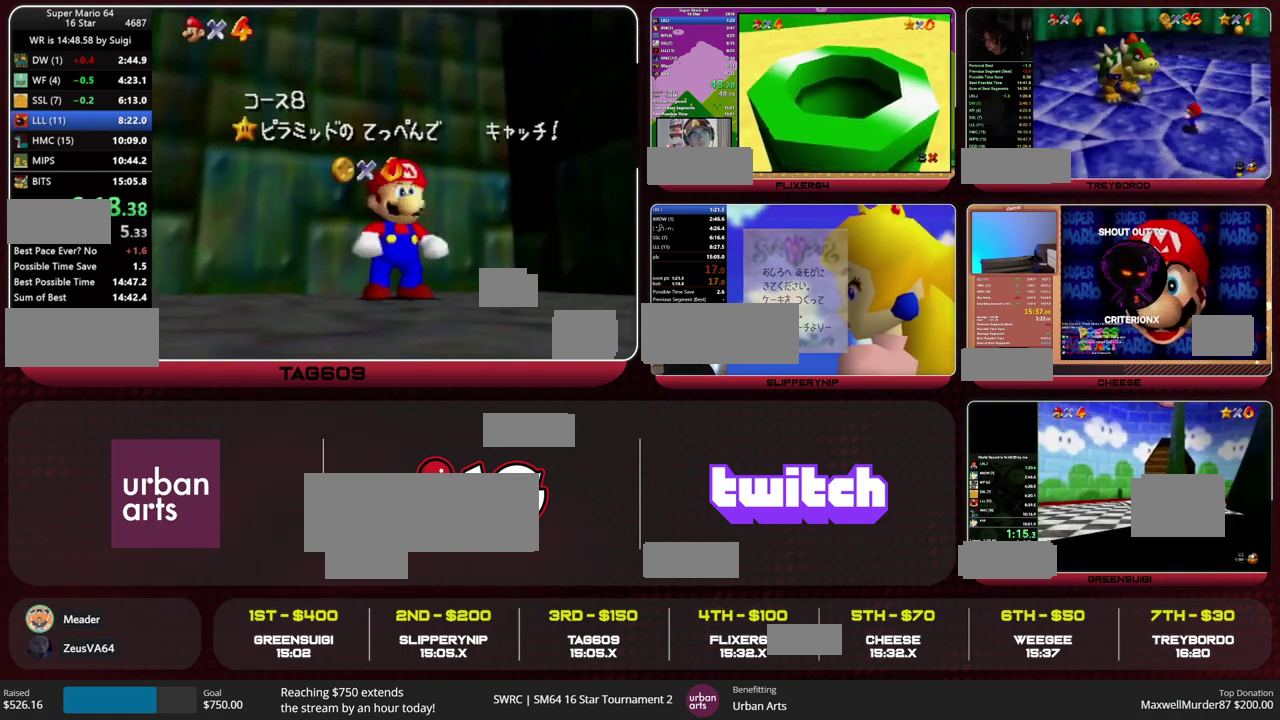
Gameplay with a controller (Nintendo layout); each line is a JSON object with the inputs held at the frame after it. "events" lists button and stick changes between this image and that frame as [ms after this image, input, new state], when the widget could be followed in between. This overlay highlights the sticks when they move; stick clicks (L3) are not distinguishable. Not read: L1 L3 R1 R3 START.
{"buttons": [], "left_stick": "down", "events": [[100, "left_stick", "down"], [400, "A", "down"], [500, "A", "up"]]}
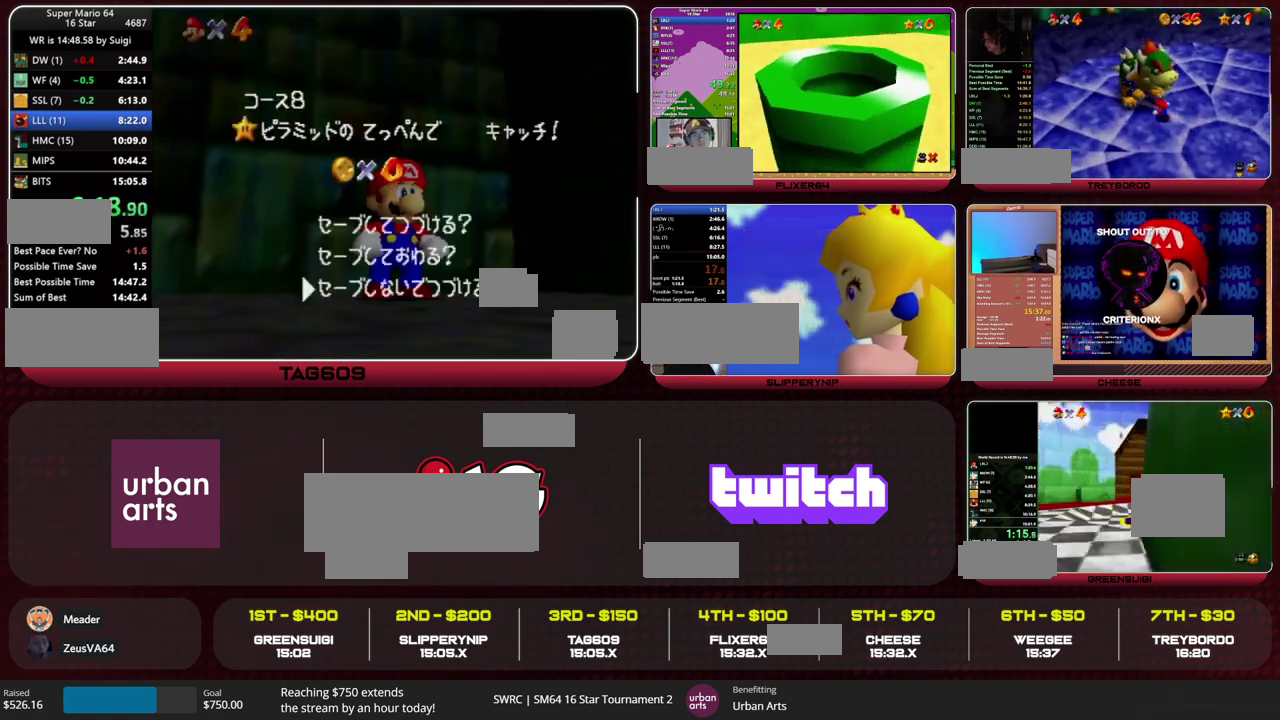
{"buttons": ["Z"], "left_stick": "down", "events": [[300, "Z", "down"], [367, "A", "down"], [500, "A", "up"]]}
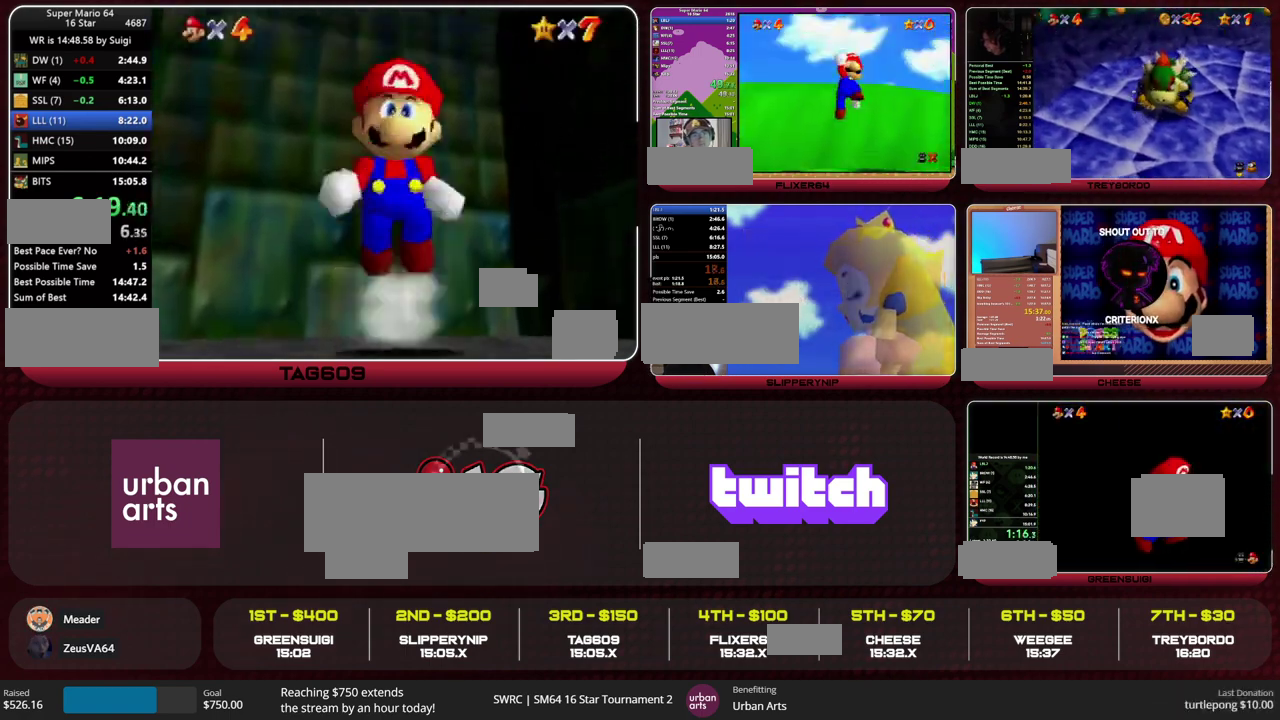
{"buttons": [], "left_stick": "up-right", "events": [[67, "Z", "up"], [267, "left_stick", "down-right"], [367, "left_stick", "right"], [433, "left_stick", "up-right"]]}
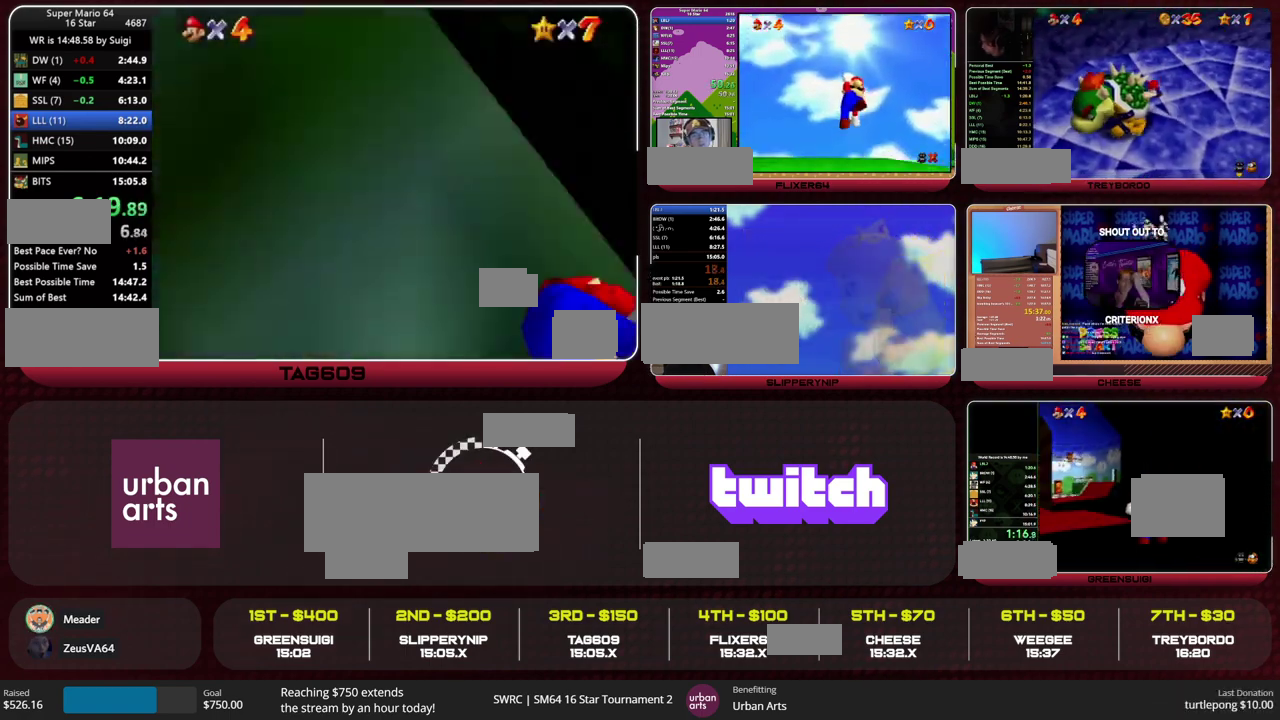
{"buttons": [], "left_stick": "up-right", "events": [[67, "left_stick", "up"], [433, "left_stick", "up-right"]]}
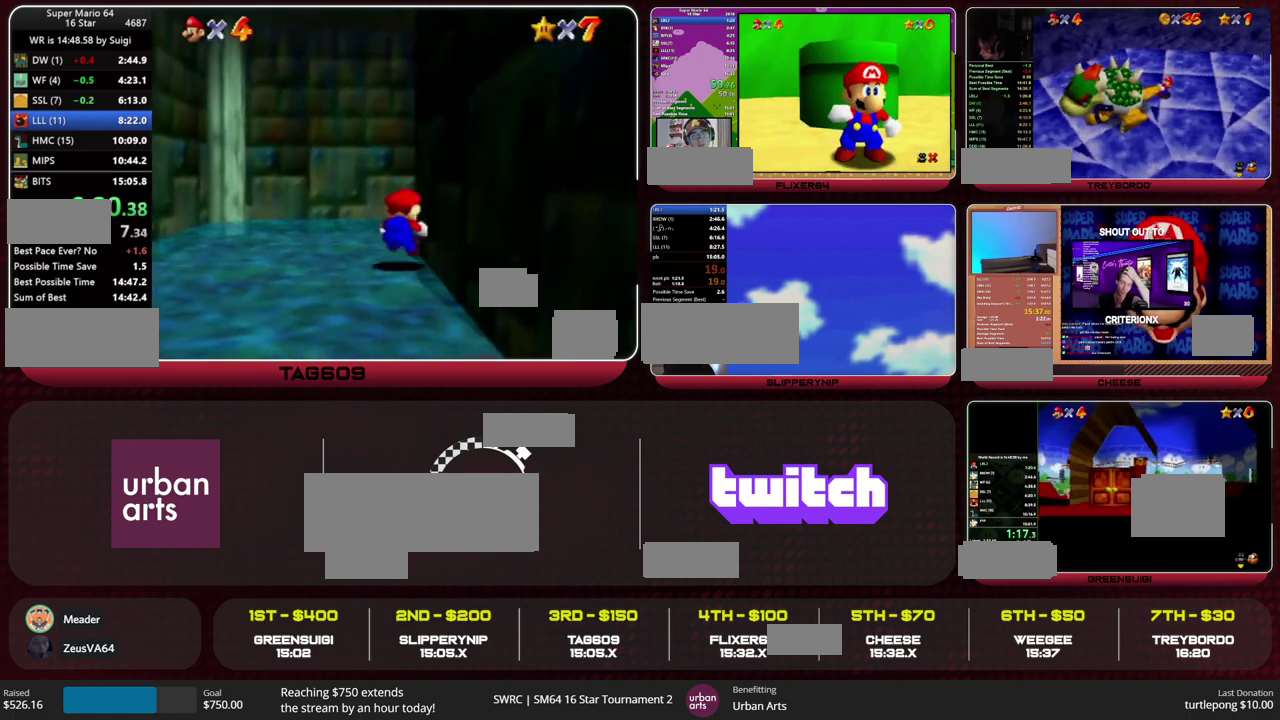
{"buttons": ["A", "Z"], "left_stick": "up", "events": [[333, "left_stick", "up"], [433, "Z", "down"], [500, "A", "down"]]}
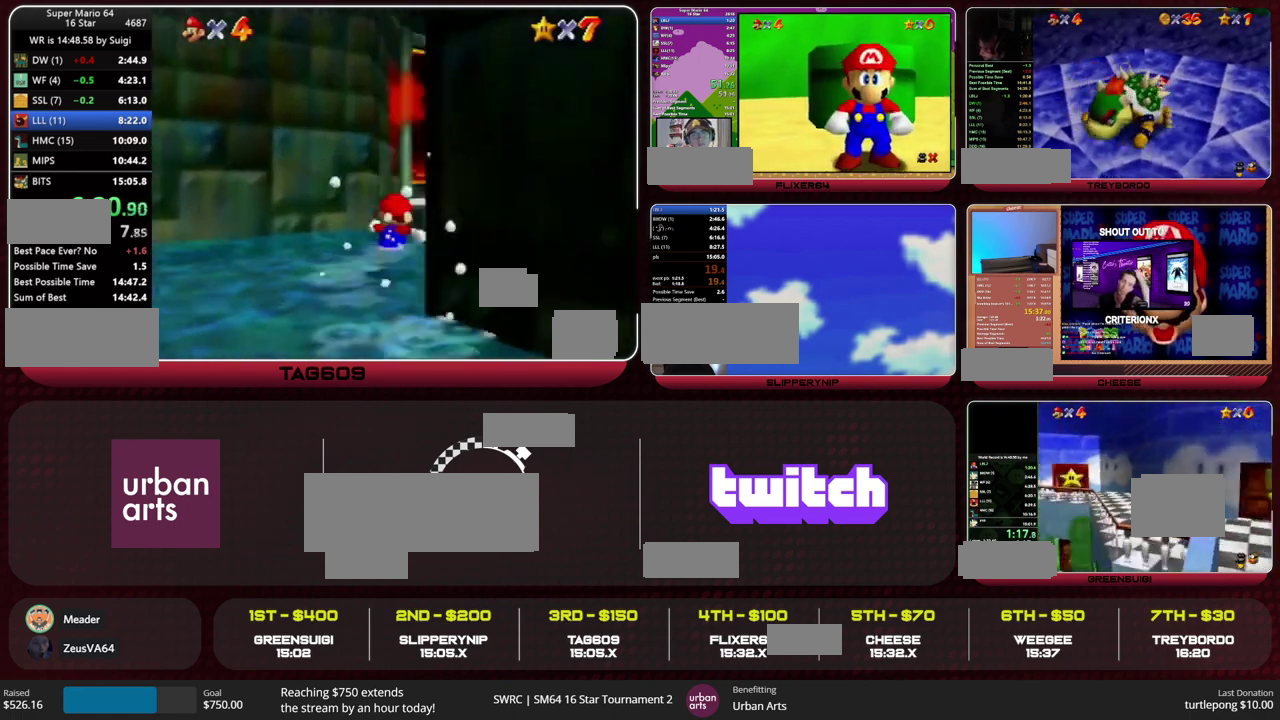
{"buttons": ["Z"], "left_stick": "up-right", "events": [[67, "A", "up"], [133, "left_stick", "up-right"]]}
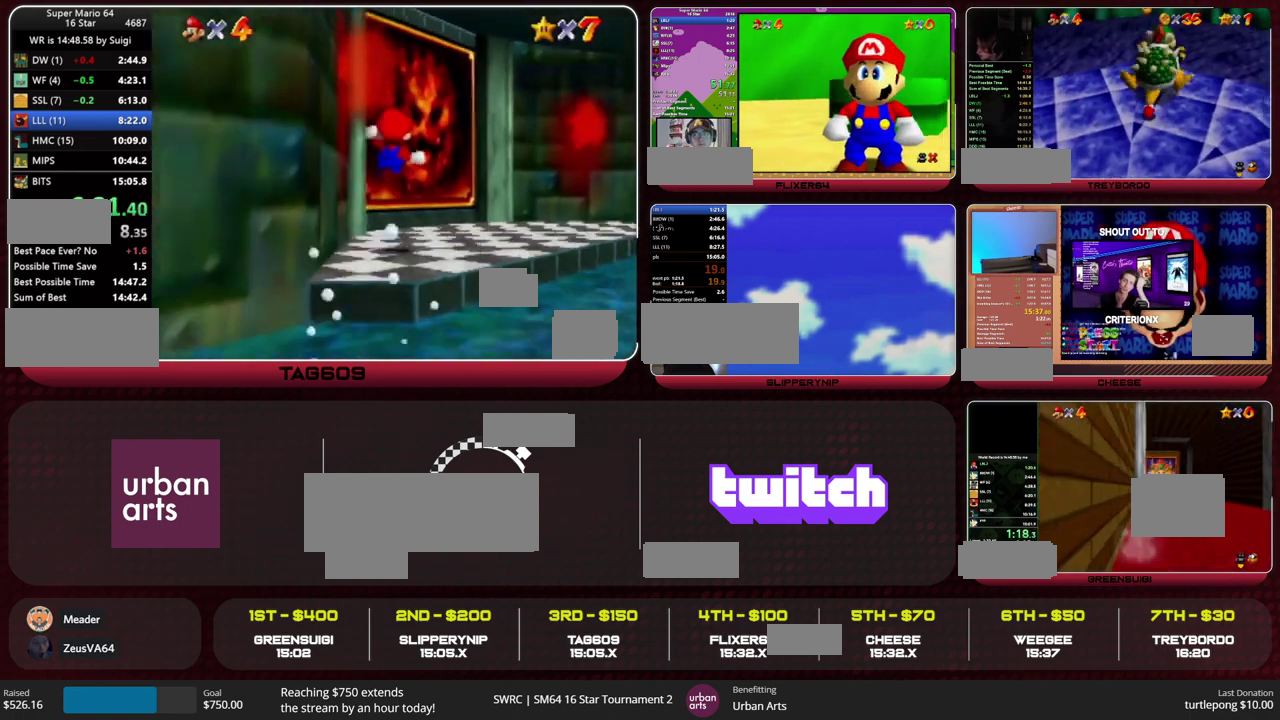
{"buttons": [], "left_stick": "center", "events": [[100, "left_stick", "up"], [267, "left_stick", "up-left"], [333, "Z", "up"], [433, "left_stick", "center"]]}
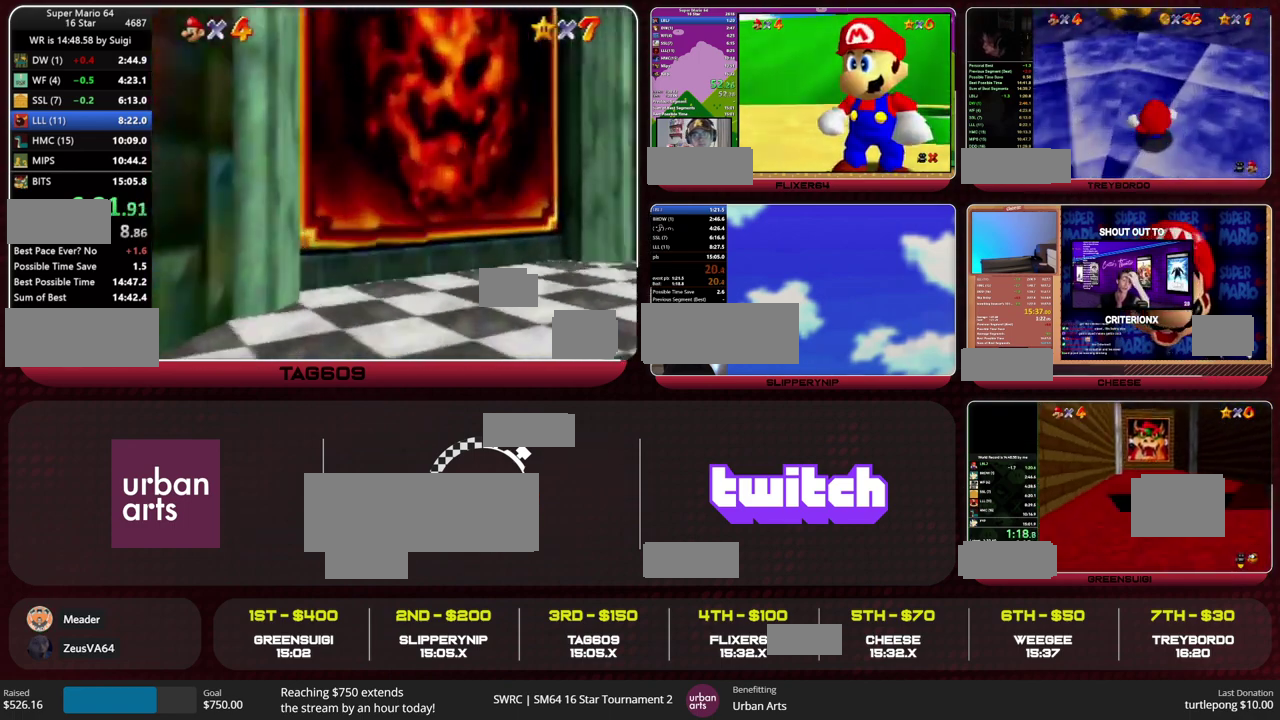
{"buttons": [], "left_stick": "center", "events": []}
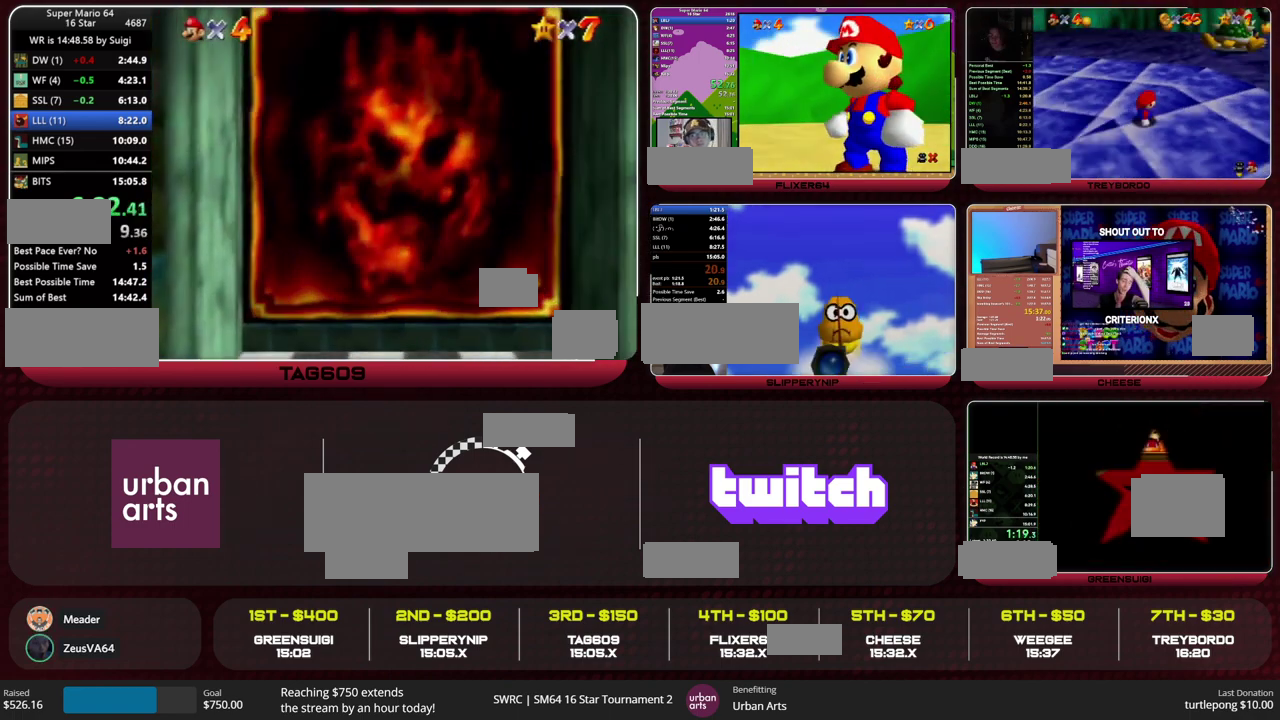
{"buttons": [], "left_stick": "center", "events": []}
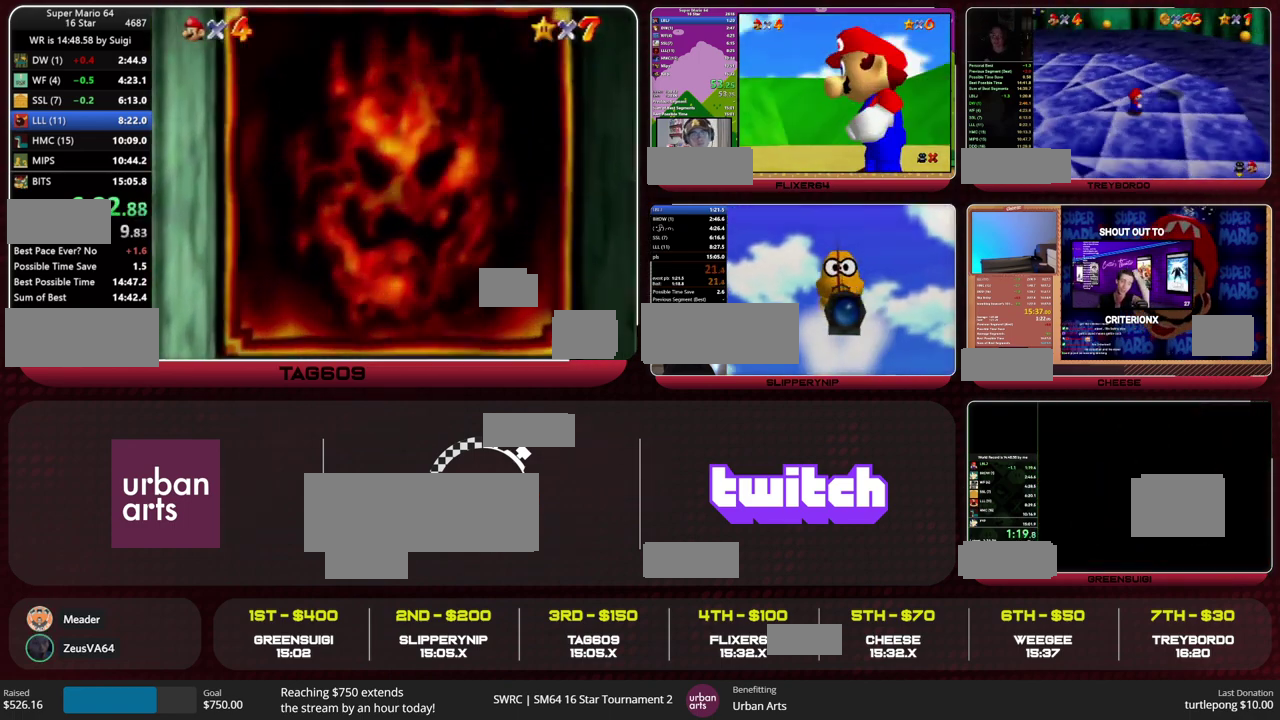
{"buttons": ["A"], "left_stick": "center", "events": [[267, "A", "down"], [367, "A", "up"], [400, "A", "down"], [400, "B", "down"], [500, "B", "up"]]}